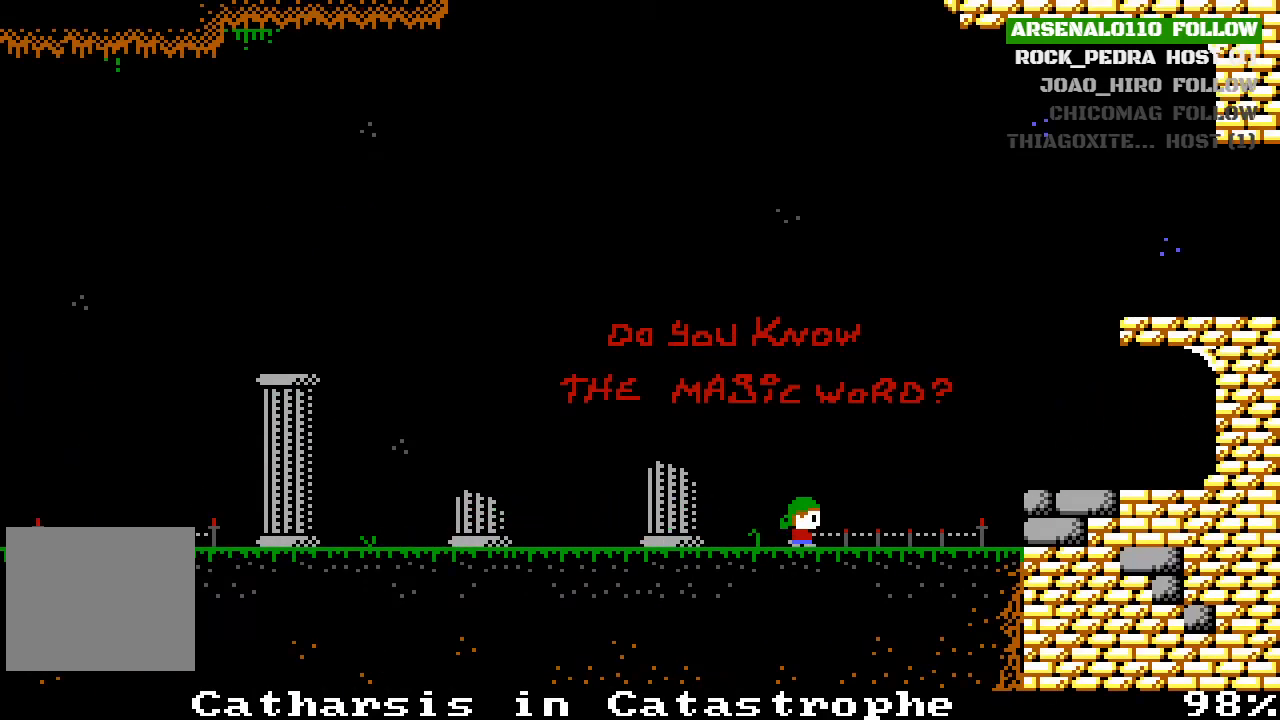
Gameplay with a controller (PlayStation layout); each line is a JSON object with the inputs held at the frame after it. "events" lists button and stick changes between this image and that frame as [ms after this image, input, new state], when the widget could be followed in between. Not read: right_stick.
{"buttons": ["DPAD_RIGHT"], "left_stick": "center", "events": [[267, "CROSS", "down"], [367, "CROSS", "up"]]}
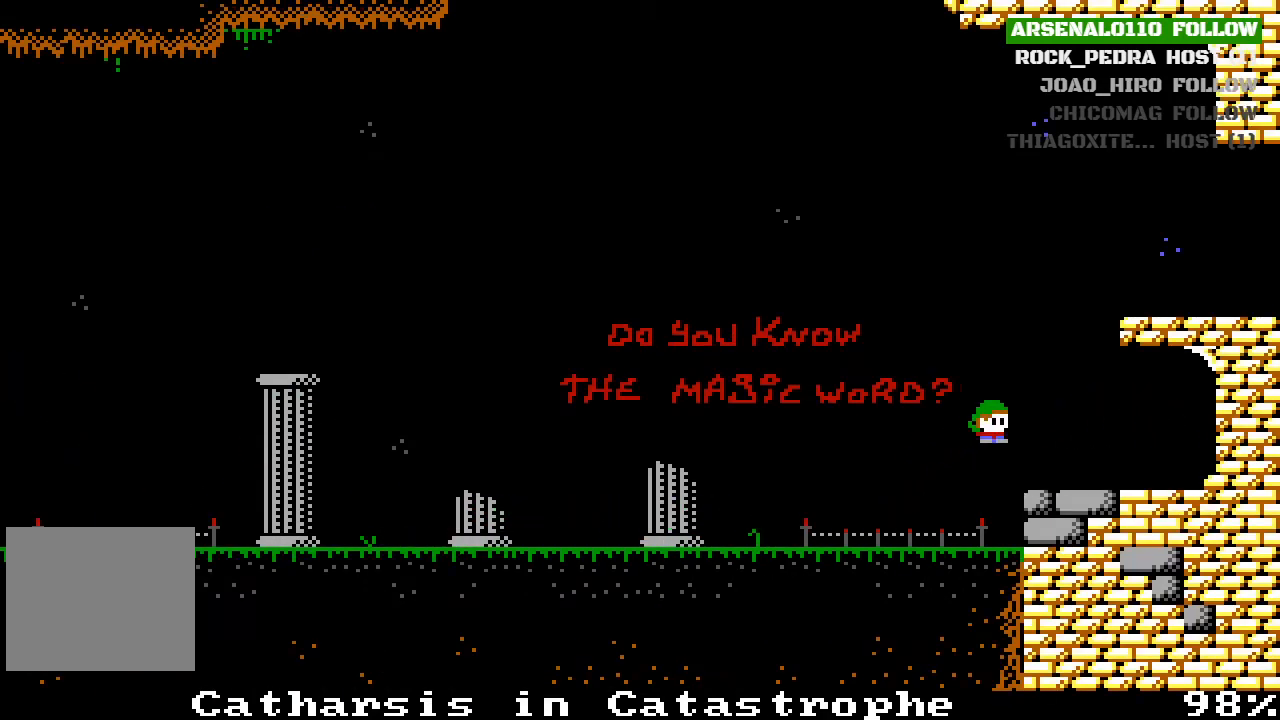
{"buttons": ["CROSS"], "left_stick": "center", "events": [[200, "DPAD_RIGHT", "up"], [233, "CROSS", "down"], [400, "CROSS", "up"], [500, "CROSS", "down"]]}
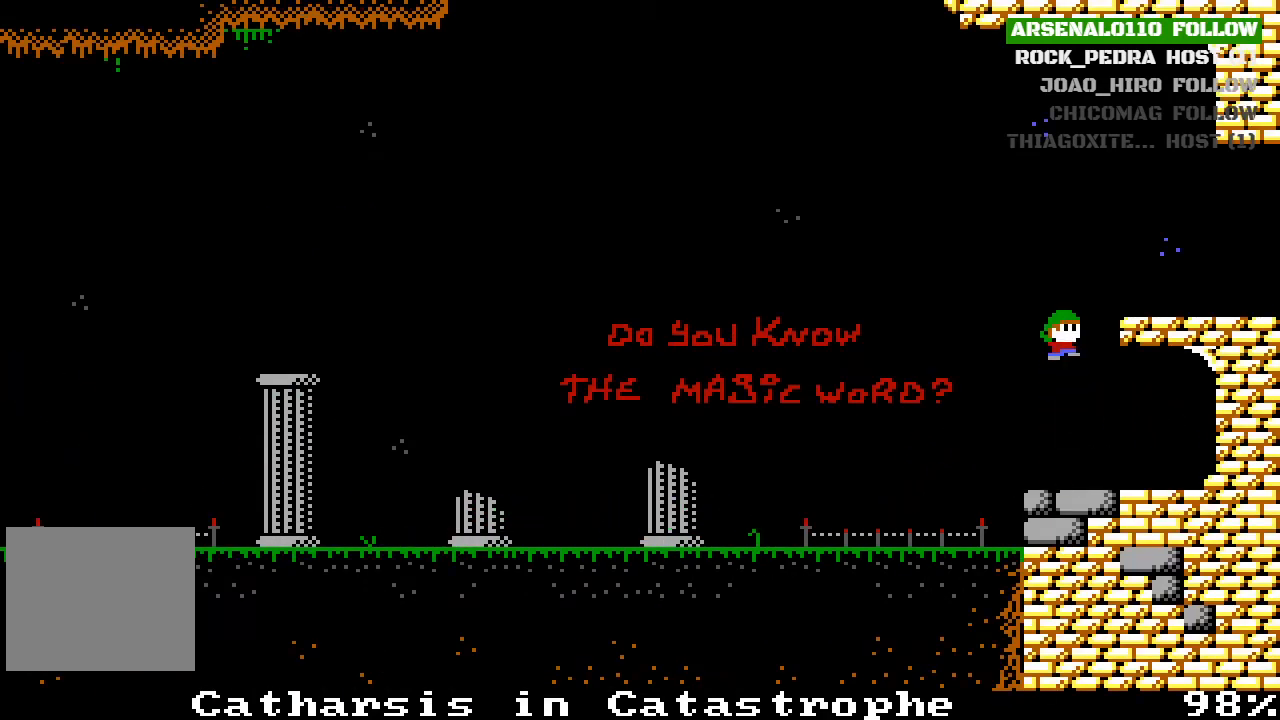
{"buttons": ["DPAD_RIGHT"], "left_stick": "center", "events": [[67, "DPAD_RIGHT", "down"], [200, "CROSS", "up"]]}
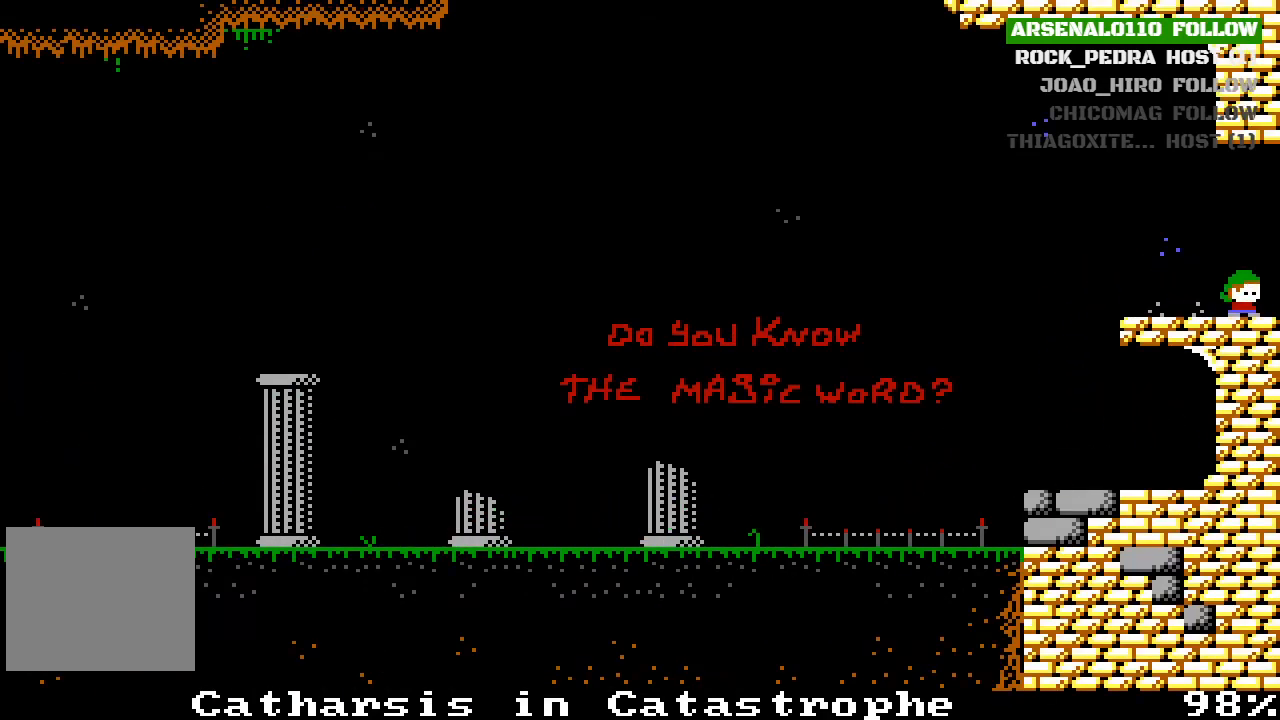
{"buttons": ["DPAD_RIGHT"], "left_stick": "center", "events": [[367, "DPAD_RIGHT", "up"], [500, "DPAD_RIGHT", "down"]]}
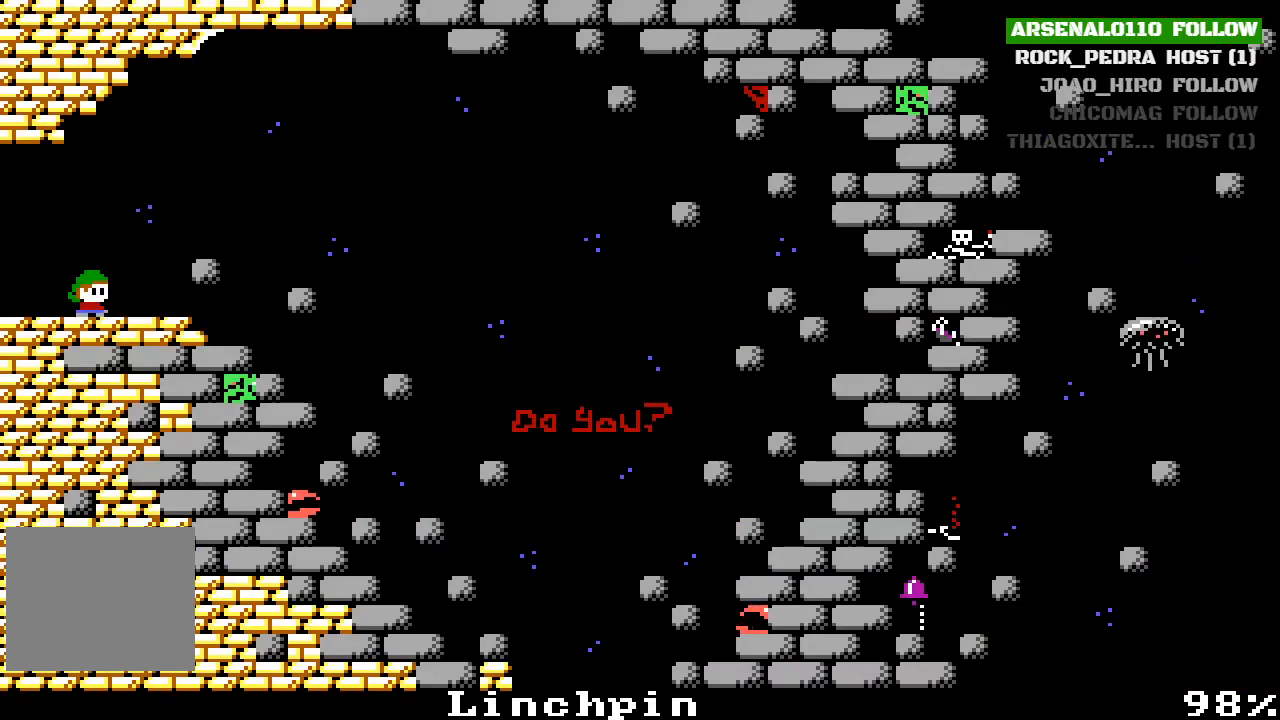
{"buttons": ["DPAD_RIGHT"], "left_stick": "center", "events": [[233, "CROSS", "down"], [367, "CROSS", "up"]]}
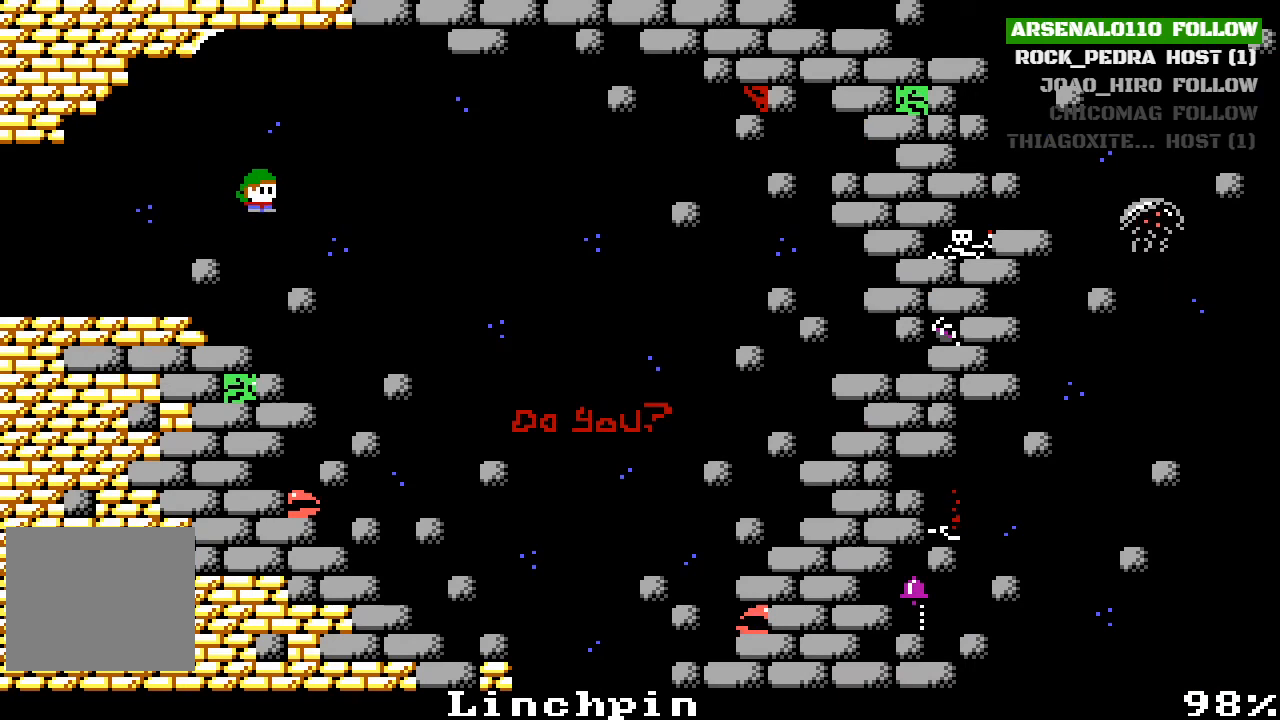
{"buttons": ["CROSS", "DPAD_RIGHT"], "left_stick": "center", "events": [[500, "CROSS", "down"]]}
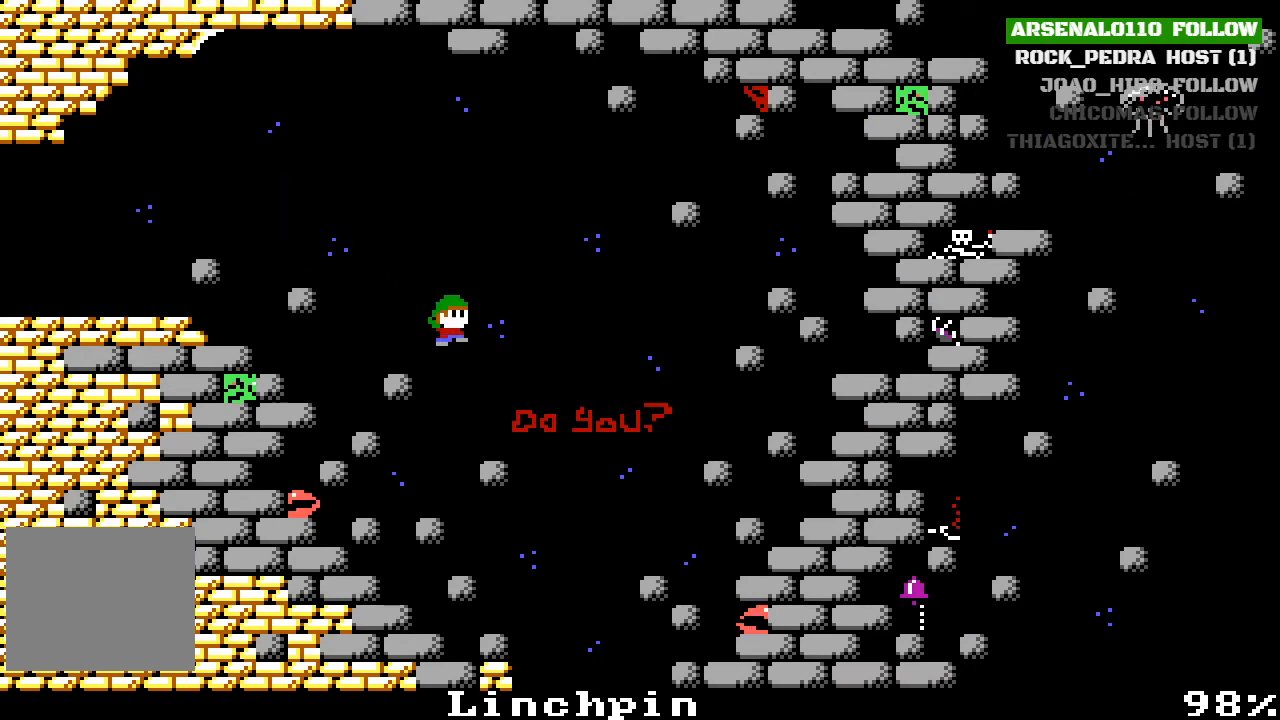
{"buttons": ["DPAD_RIGHT"], "left_stick": "center", "events": [[100, "CROSS", "up"]]}
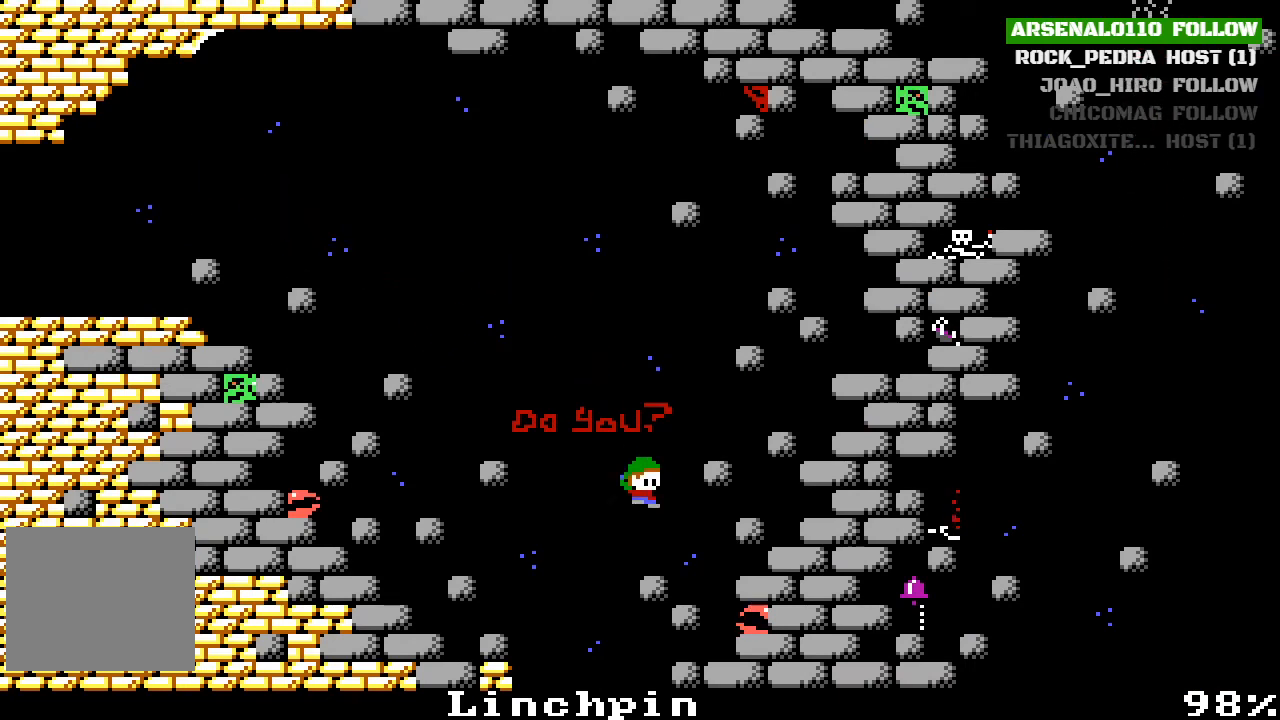
{"buttons": [], "left_stick": "center", "events": [[233, "DPAD_RIGHT", "up"]]}
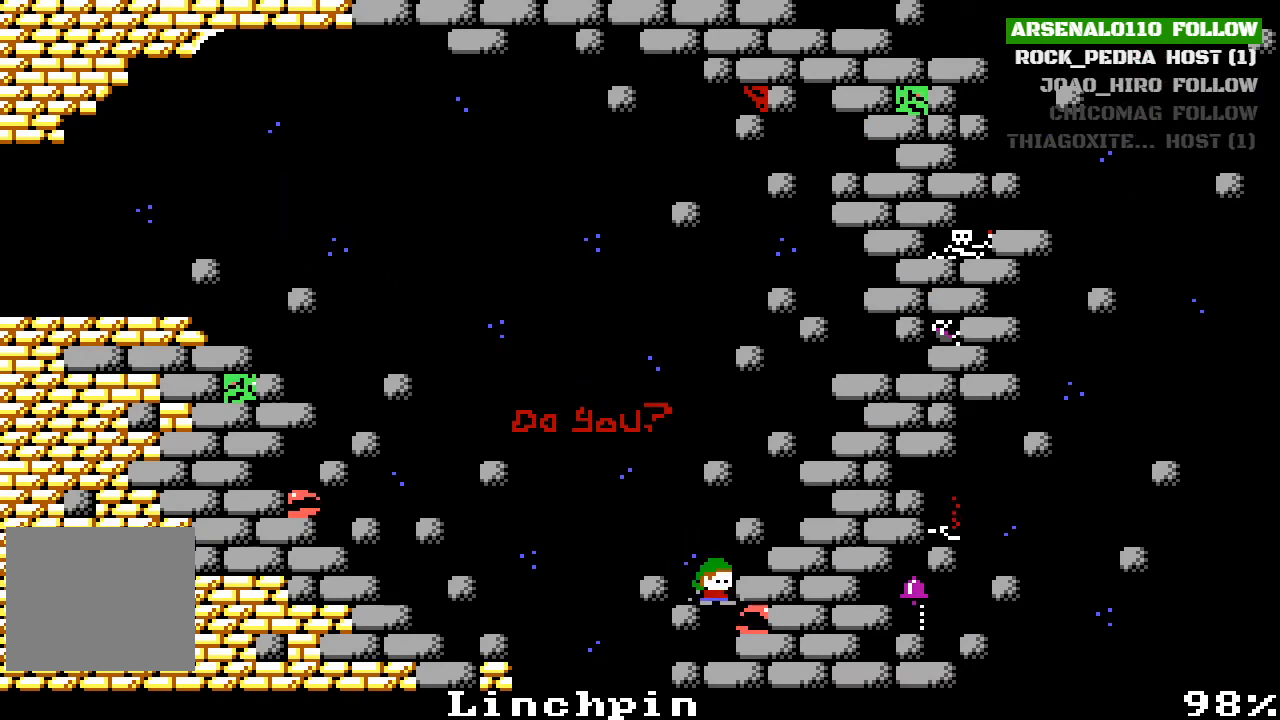
{"buttons": ["CROSS"], "left_stick": "center", "events": [[400, "CROSS", "down"]]}
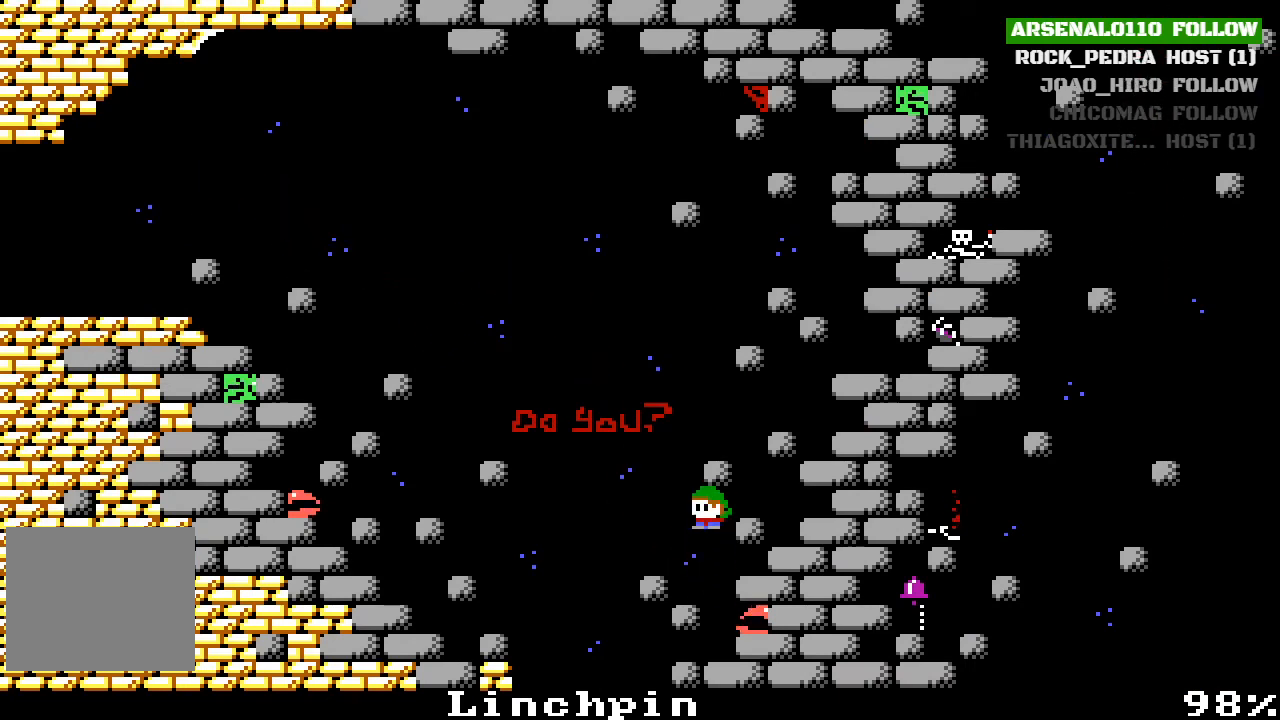
{"buttons": ["CROSS"], "left_stick": "center", "events": [[33, "DPAD_LEFT", "down"], [100, "CROSS", "up"], [167, "DPAD_LEFT", "up"], [500, "CROSS", "down"]]}
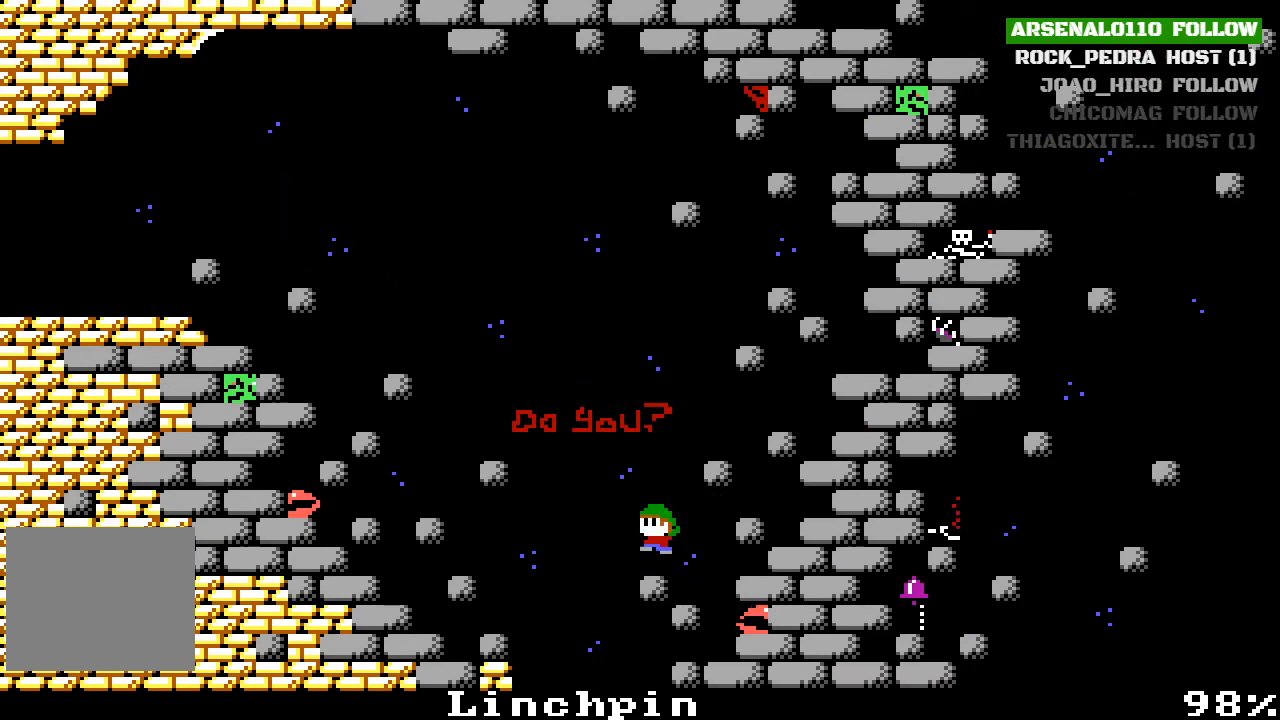
{"buttons": [], "left_stick": "center", "events": [[167, "DPAD_RIGHT", "down"], [367, "CROSS", "up"], [367, "DPAD_RIGHT", "up"]]}
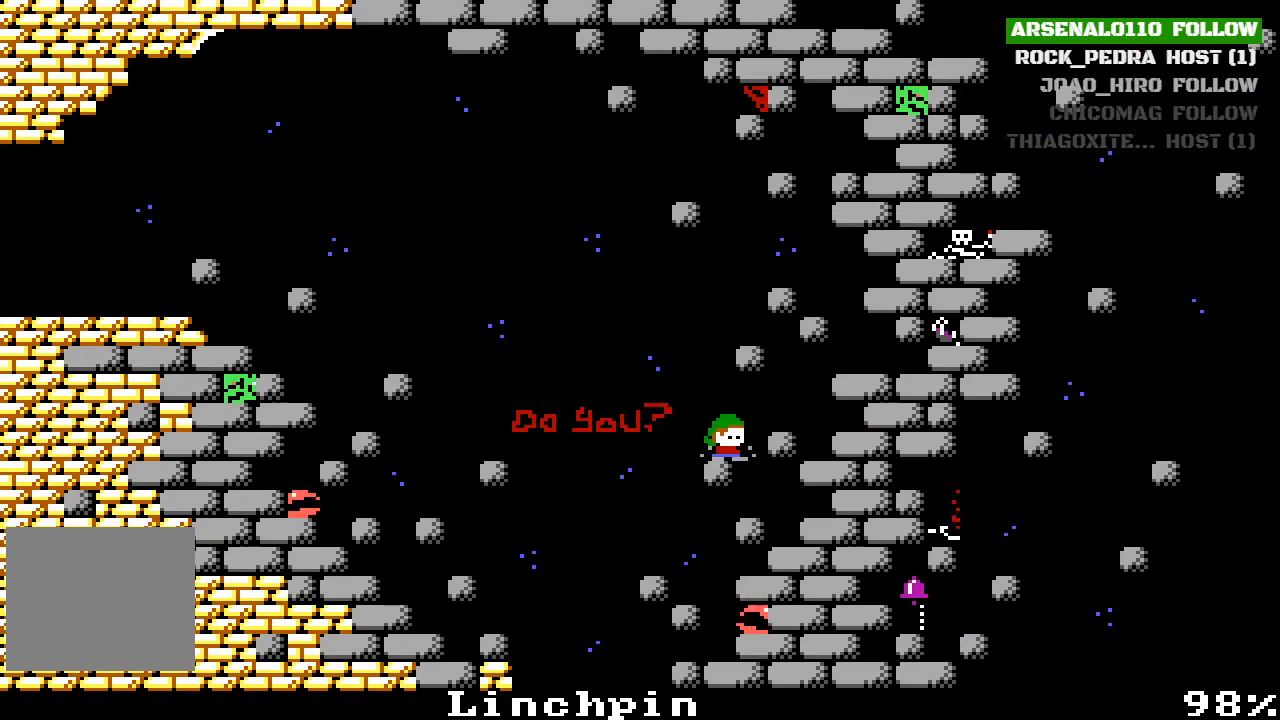
{"buttons": ["DPAD_LEFT"], "left_stick": "center", "events": [[133, "DPAD_LEFT", "down"]]}
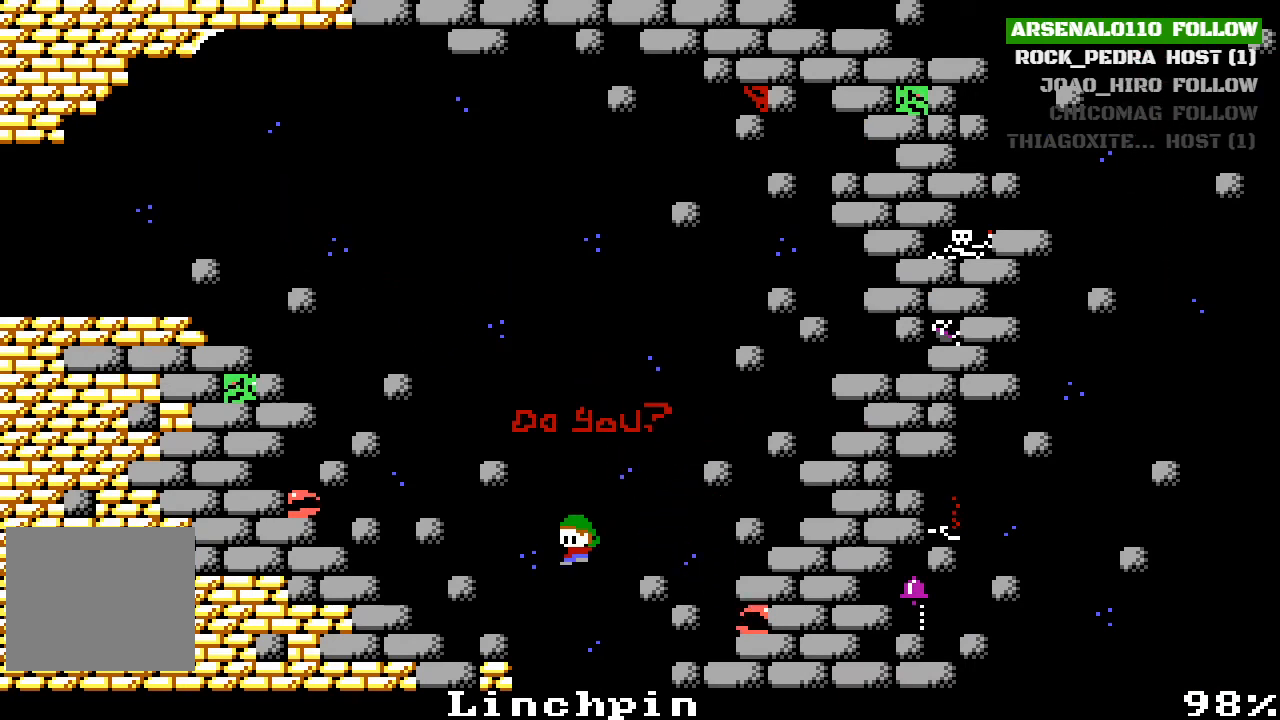
{"buttons": [], "left_stick": "center", "events": [[33, "DPAD_LEFT", "up"]]}
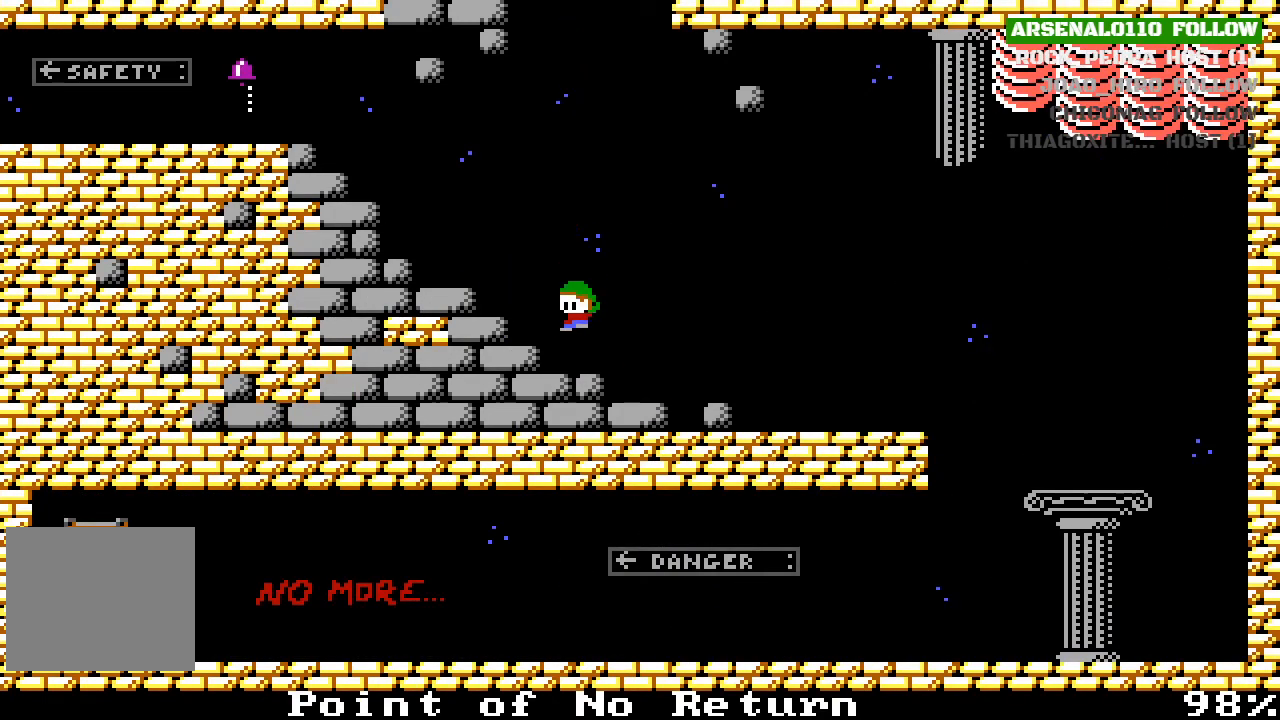
{"buttons": [], "left_stick": "center", "events": []}
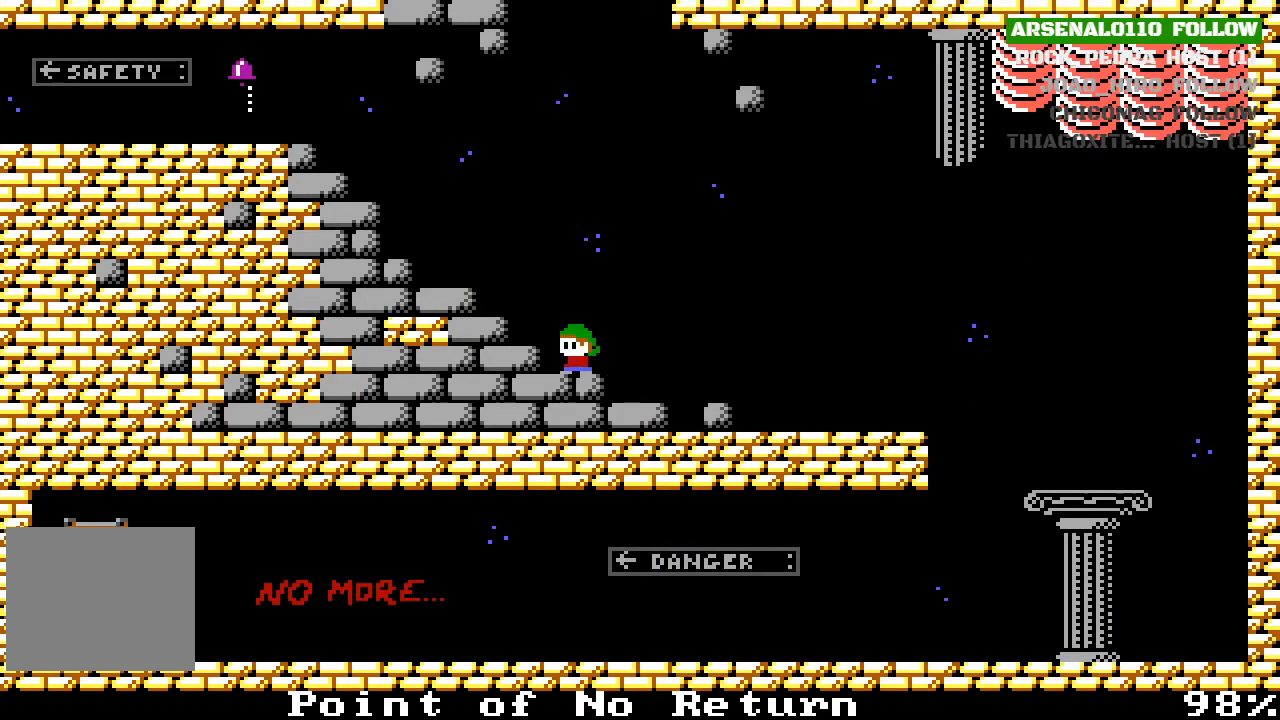
{"buttons": ["DPAD_RIGHT"], "left_stick": "center", "events": [[333, "DPAD_RIGHT", "down"]]}
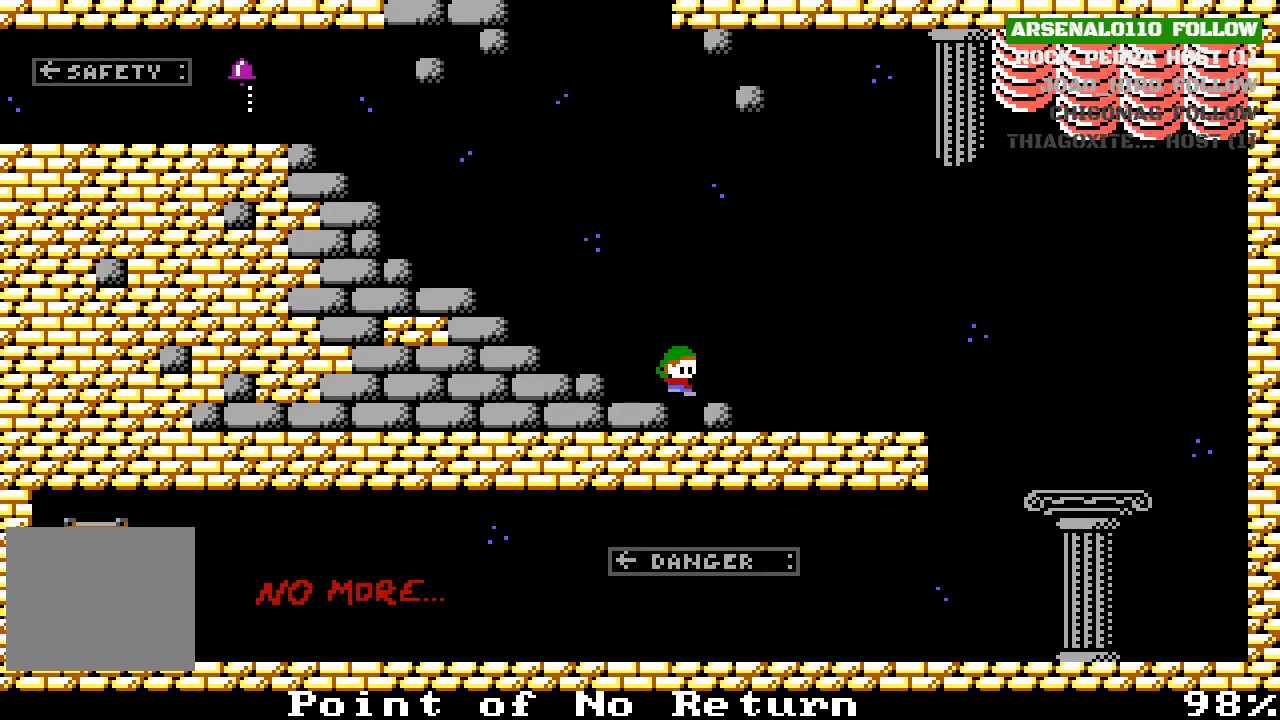
{"buttons": ["DPAD_RIGHT"], "left_stick": "center", "events": []}
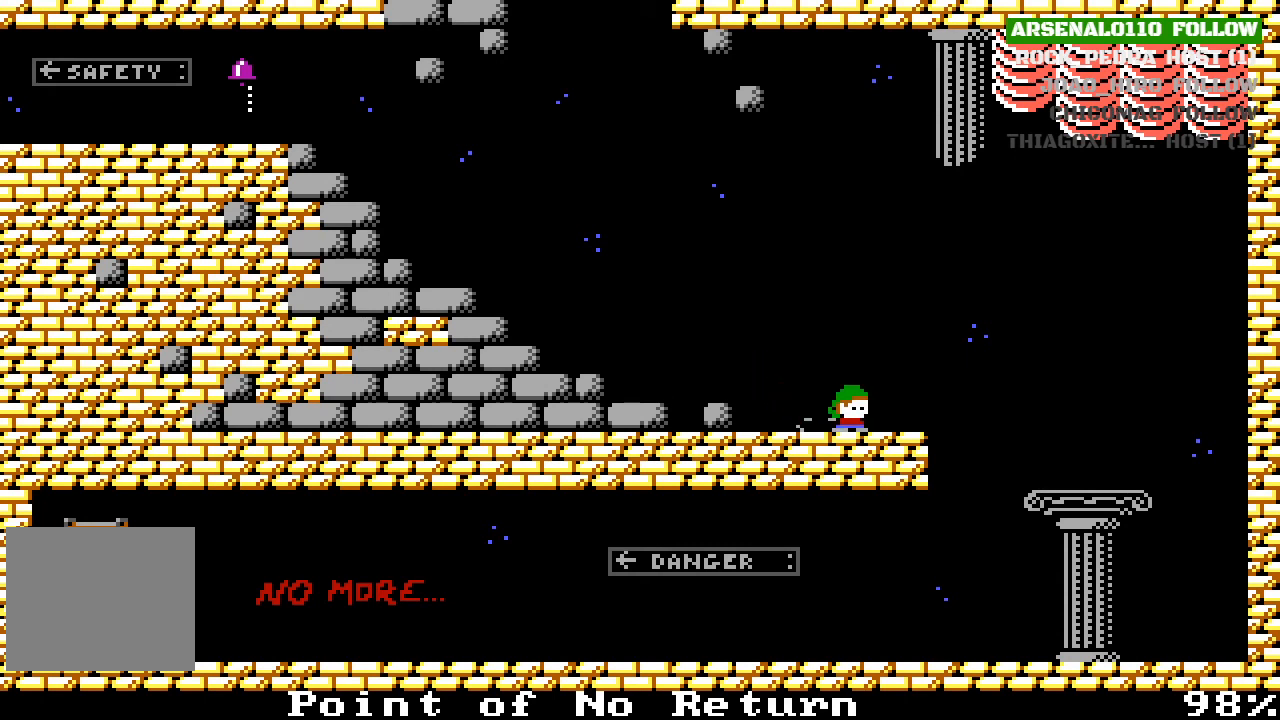
{"buttons": [], "left_stick": "center", "events": [[33, "CROSS", "down"], [167, "CROSS", "up"], [400, "DPAD_RIGHT", "up"]]}
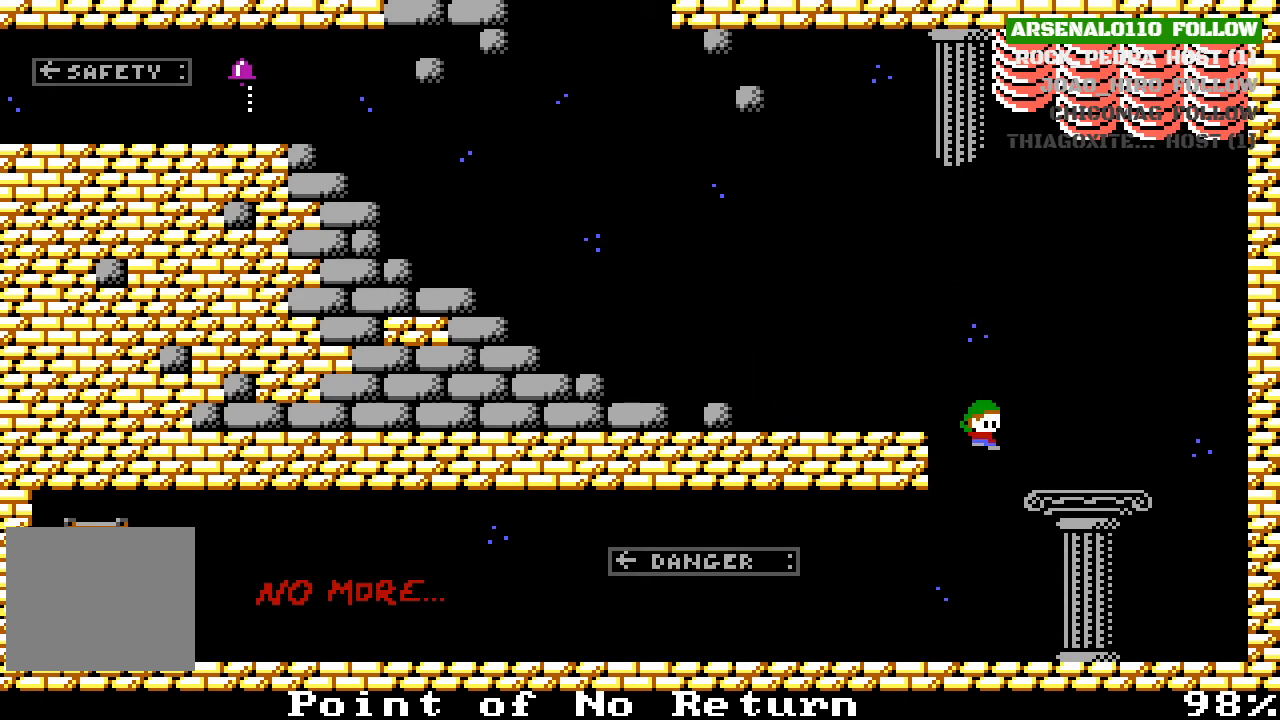
{"buttons": ["DPAD_LEFT"], "left_stick": "center", "events": [[33, "DPAD_LEFT", "down"]]}
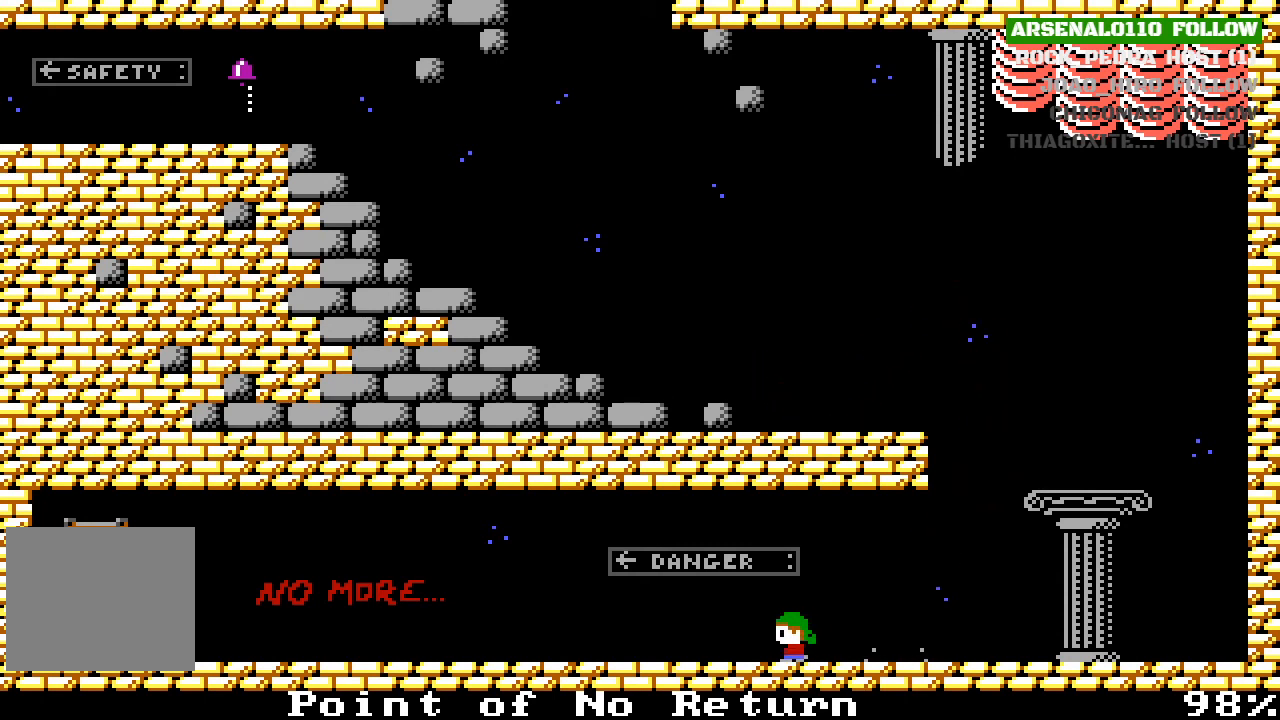
{"buttons": ["DPAD_LEFT"], "left_stick": "center", "events": []}
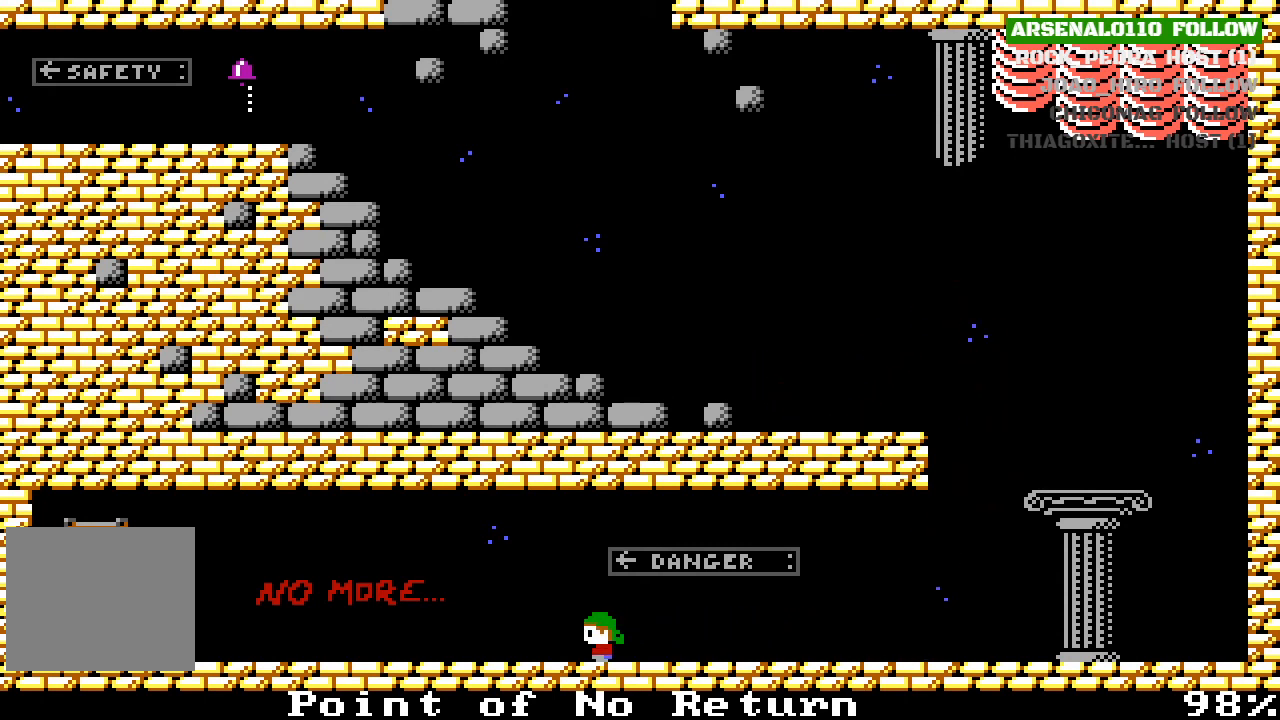
{"buttons": ["DPAD_LEFT"], "left_stick": "center", "events": []}
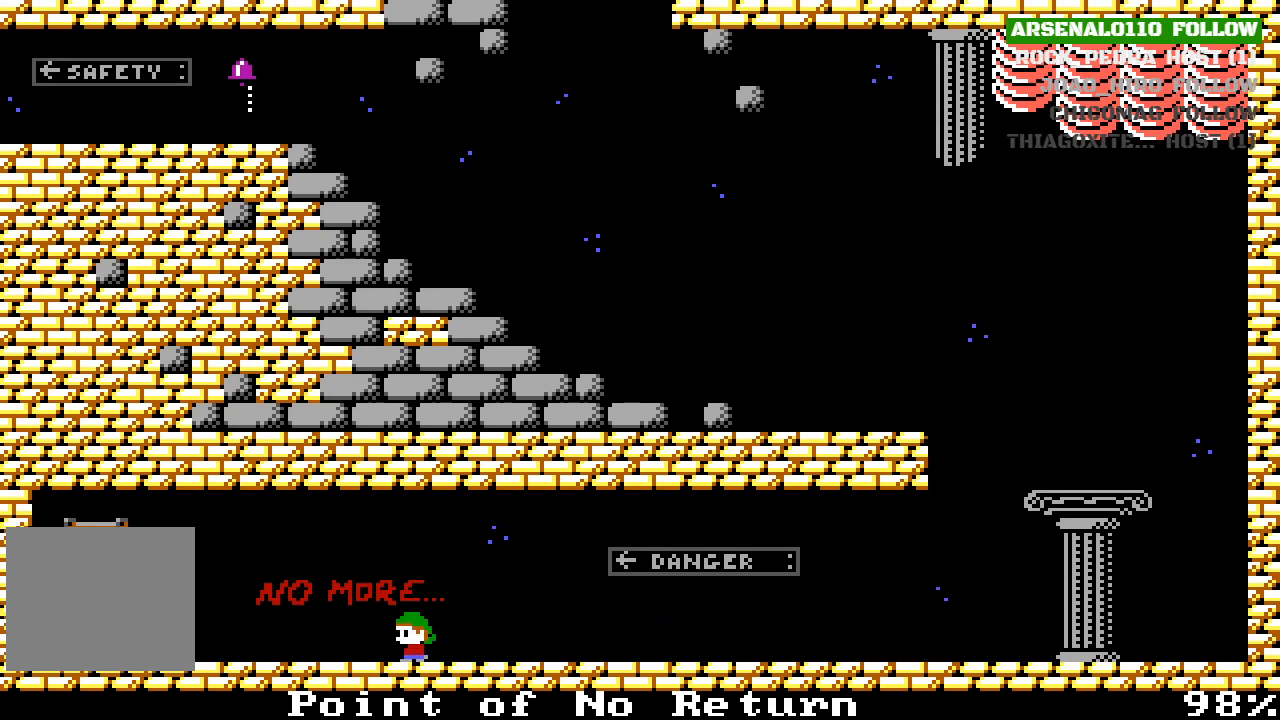
{"buttons": ["DPAD_LEFT"], "left_stick": "center", "events": []}
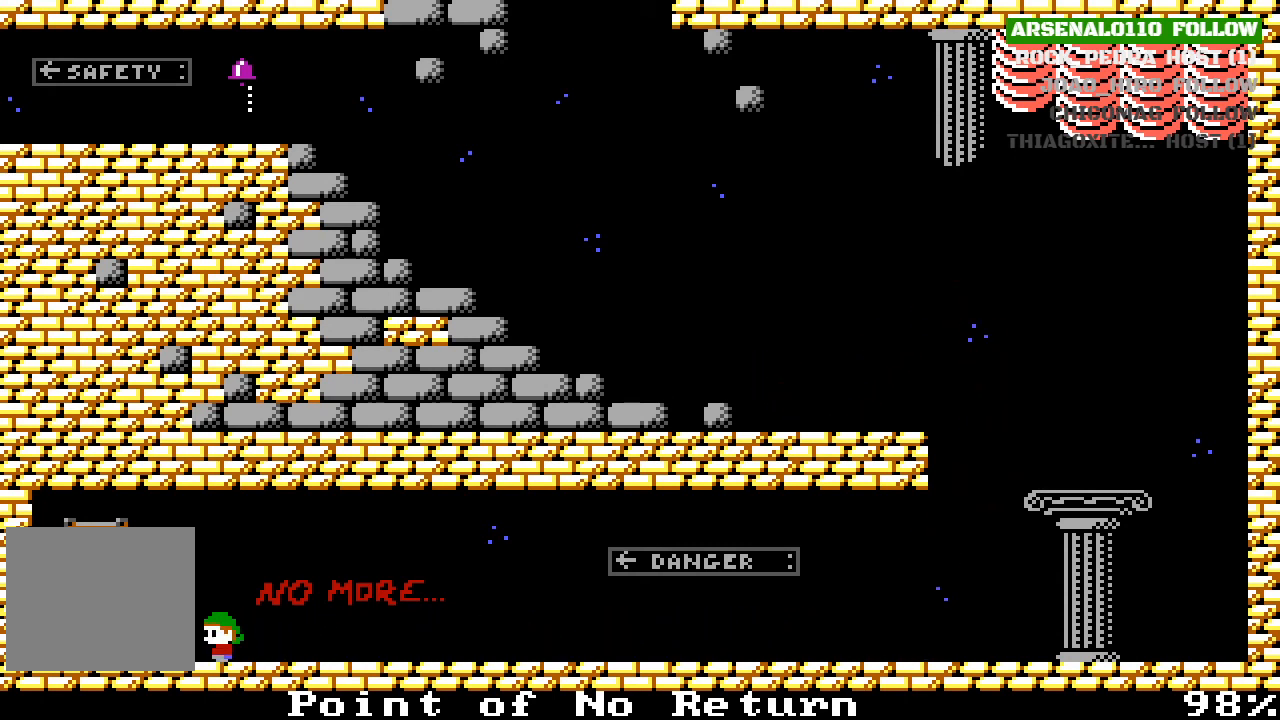
{"buttons": [], "left_stick": "center", "events": [[333, "DPAD_LEFT", "up"]]}
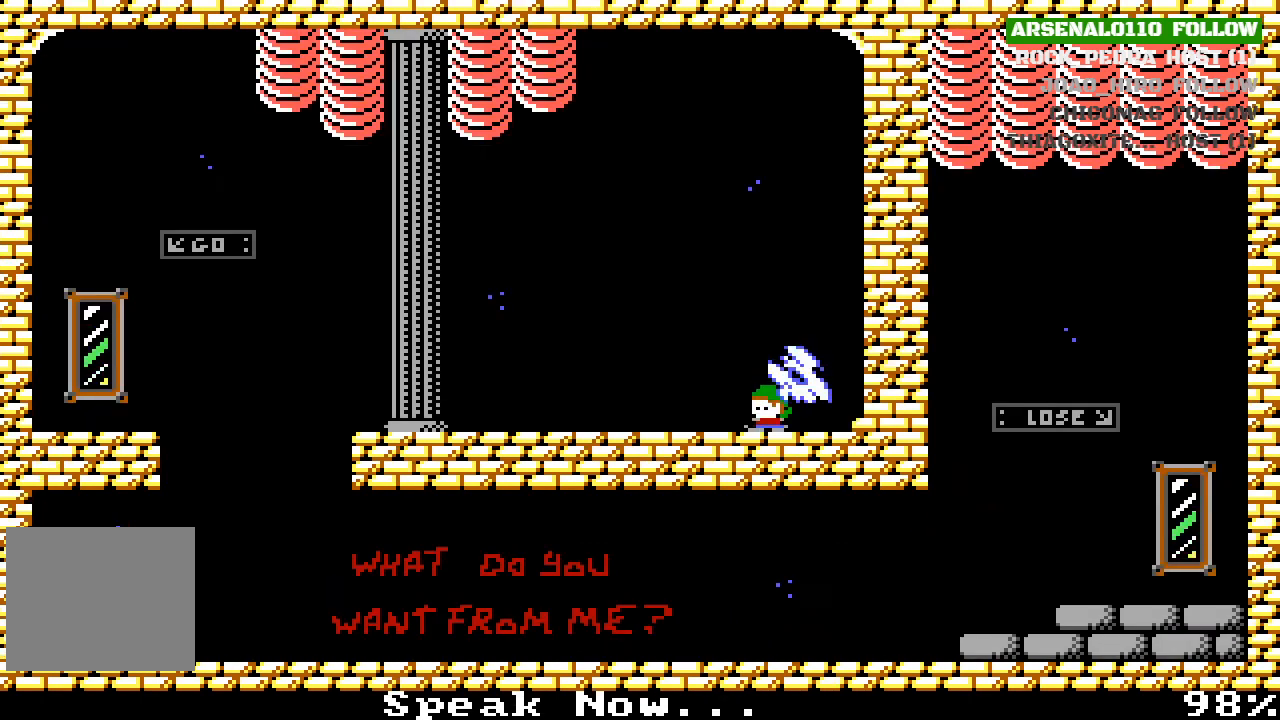
{"buttons": ["DPAD_LEFT"], "left_stick": "center", "events": [[67, "DPAD_RIGHT", "down"], [233, "DPAD_RIGHT", "up"], [367, "DPAD_LEFT", "down"]]}
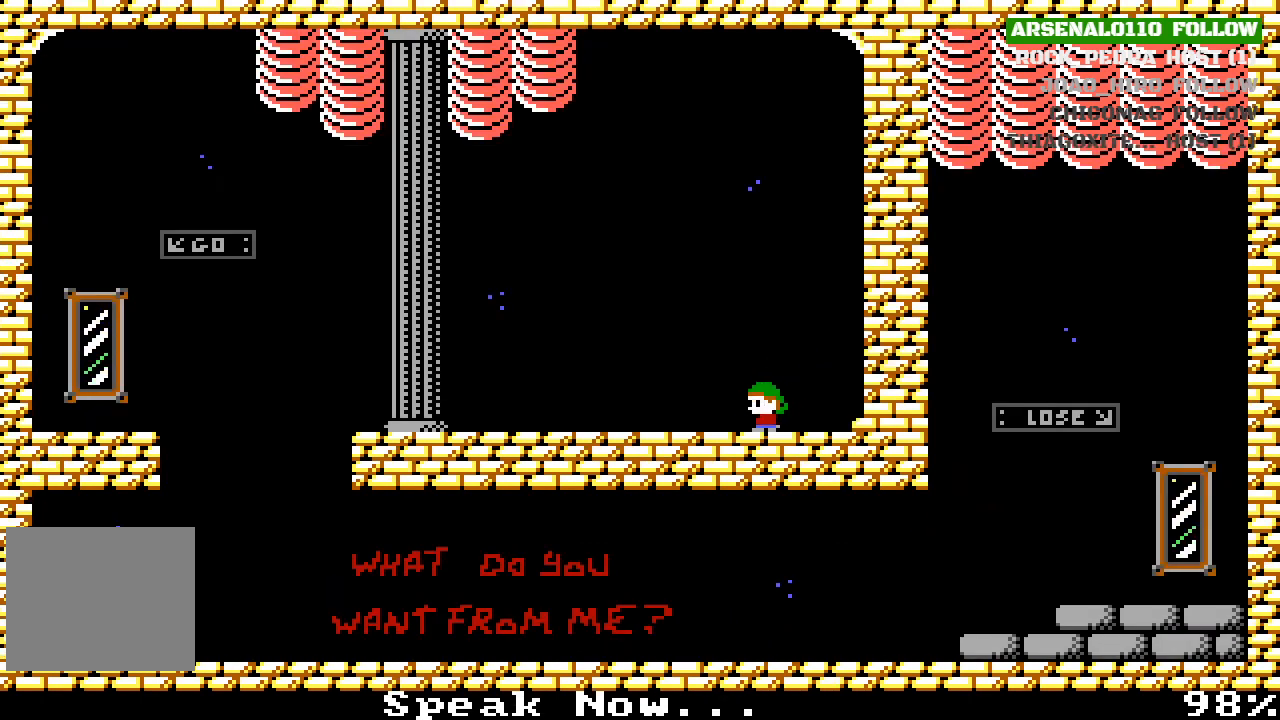
{"buttons": ["DPAD_LEFT"], "left_stick": "center", "events": []}
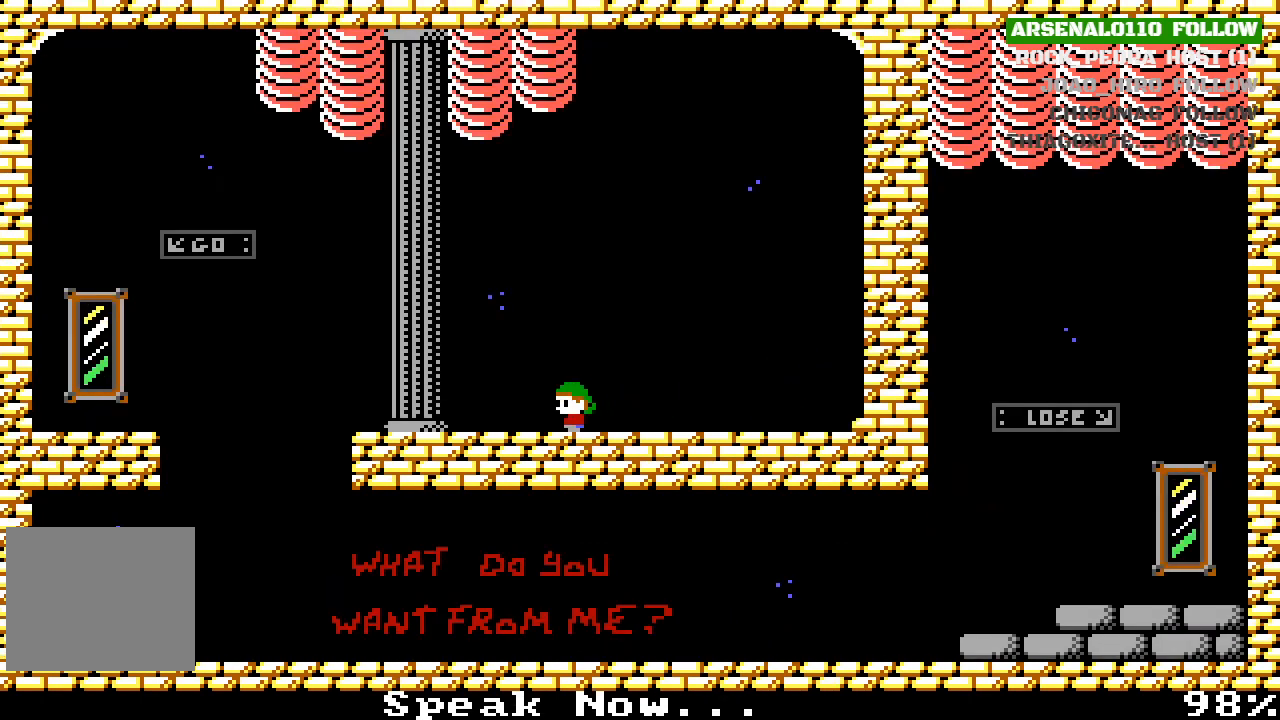
{"buttons": ["DPAD_LEFT"], "left_stick": "center", "events": []}
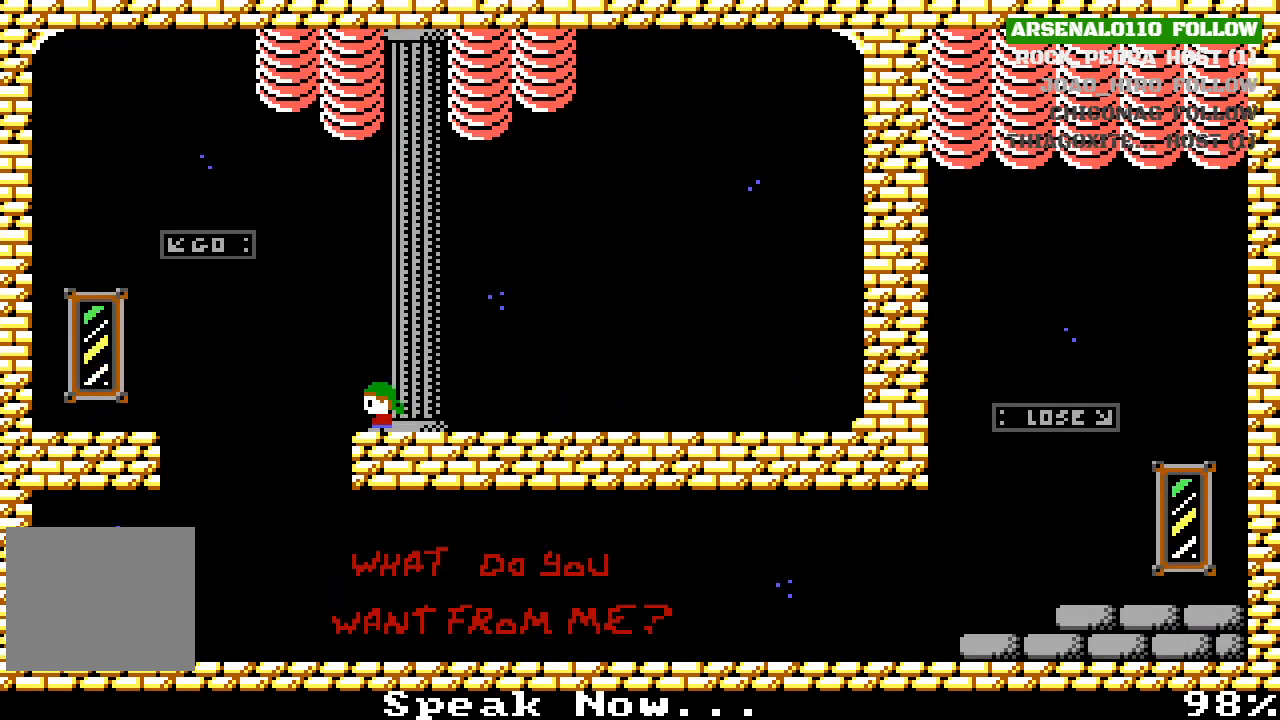
{"buttons": ["DPAD_RIGHT"], "left_stick": "center", "events": [[267, "DPAD_LEFT", "up"], [467, "DPAD_RIGHT", "down"]]}
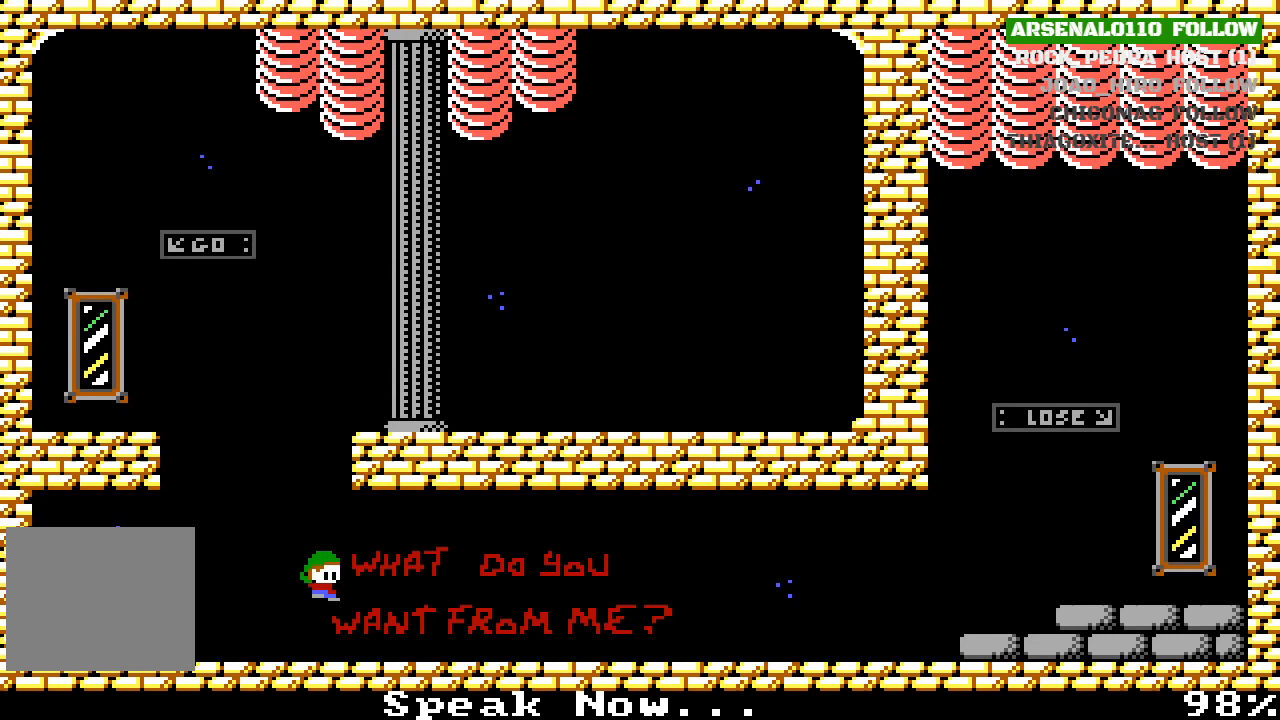
{"buttons": ["DPAD_RIGHT"], "left_stick": "center", "events": []}
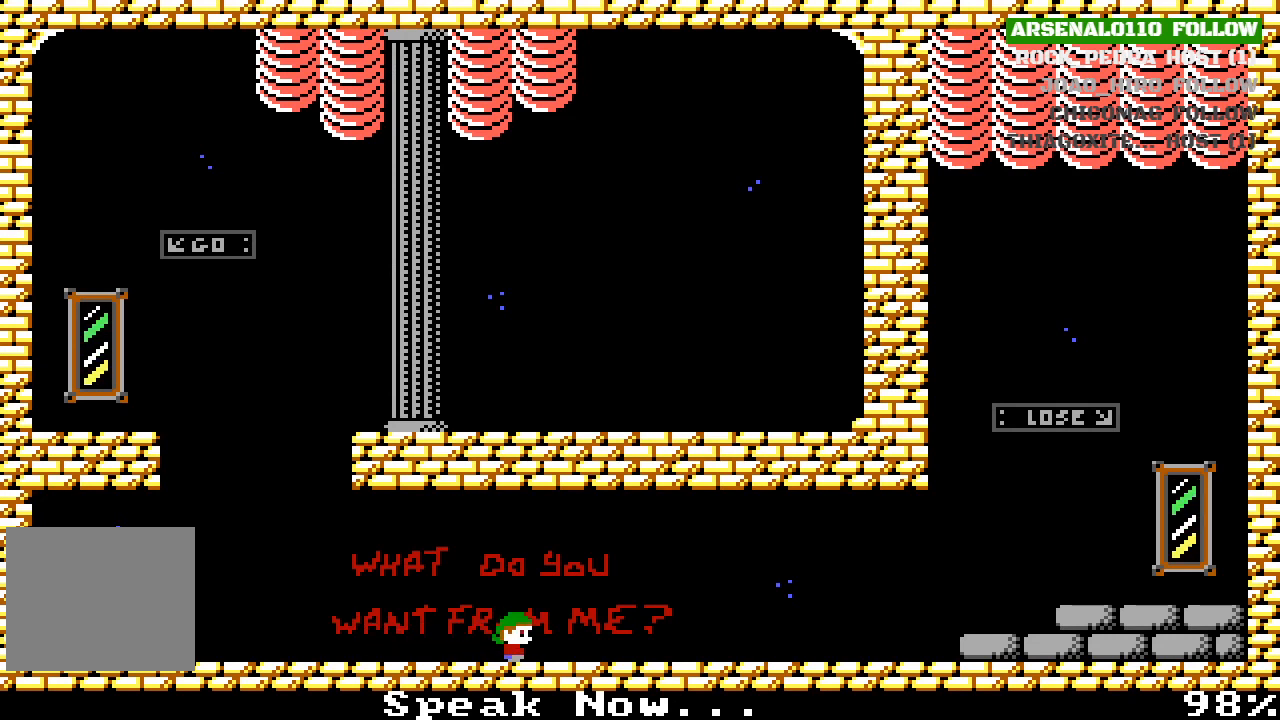
{"buttons": ["DPAD_RIGHT"], "left_stick": "center", "events": []}
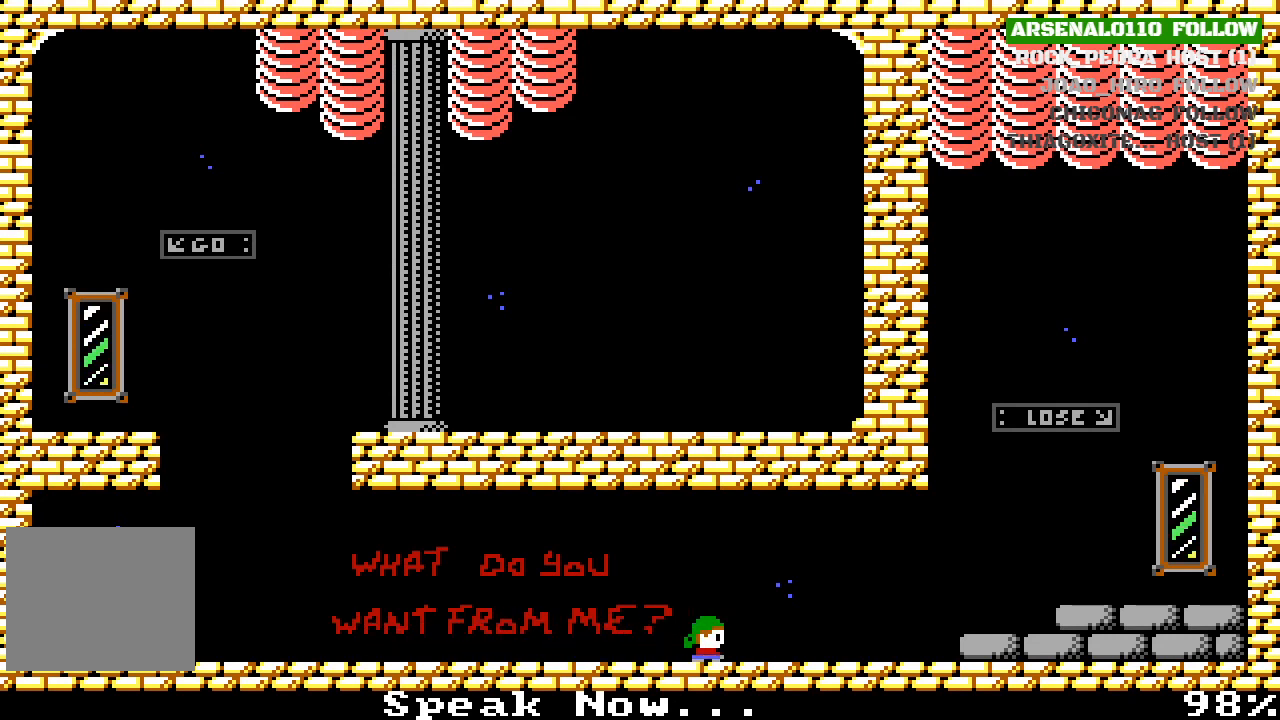
{"buttons": ["DPAD_RIGHT"], "left_stick": "center", "events": []}
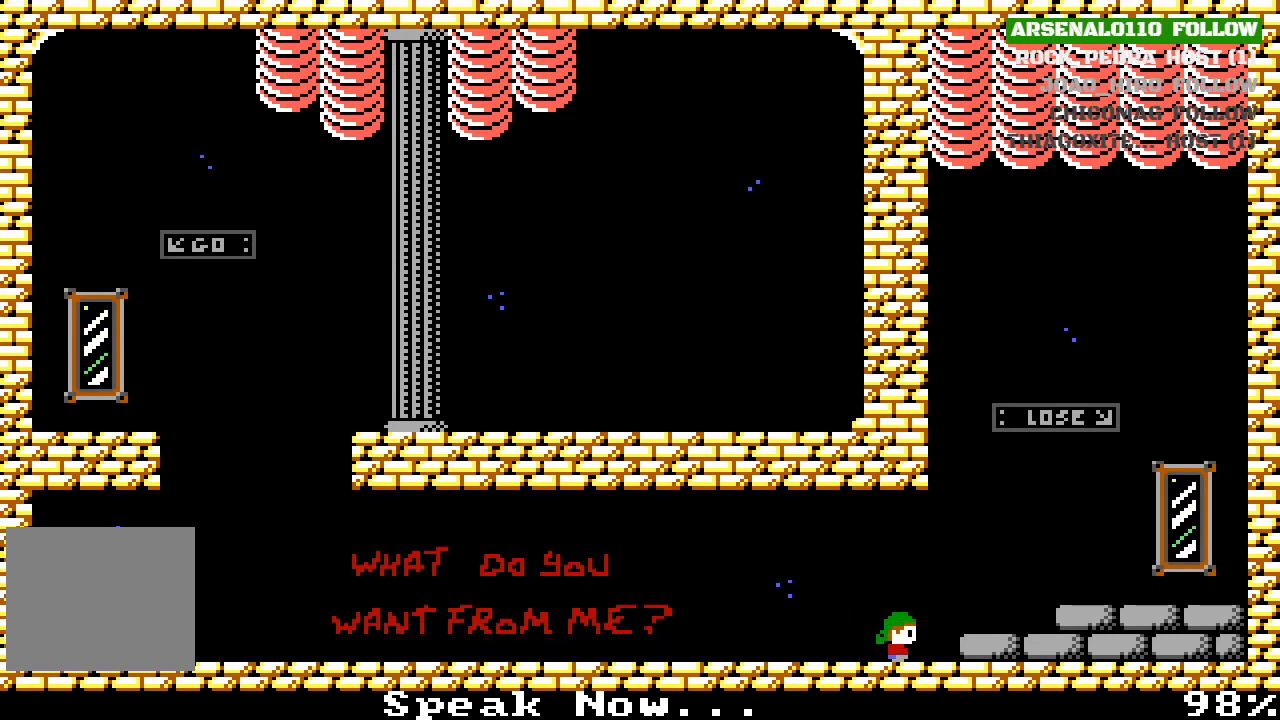
{"buttons": ["DPAD_RIGHT"], "left_stick": "center", "events": [[167, "CROSS", "down"], [367, "CROSS", "up"]]}